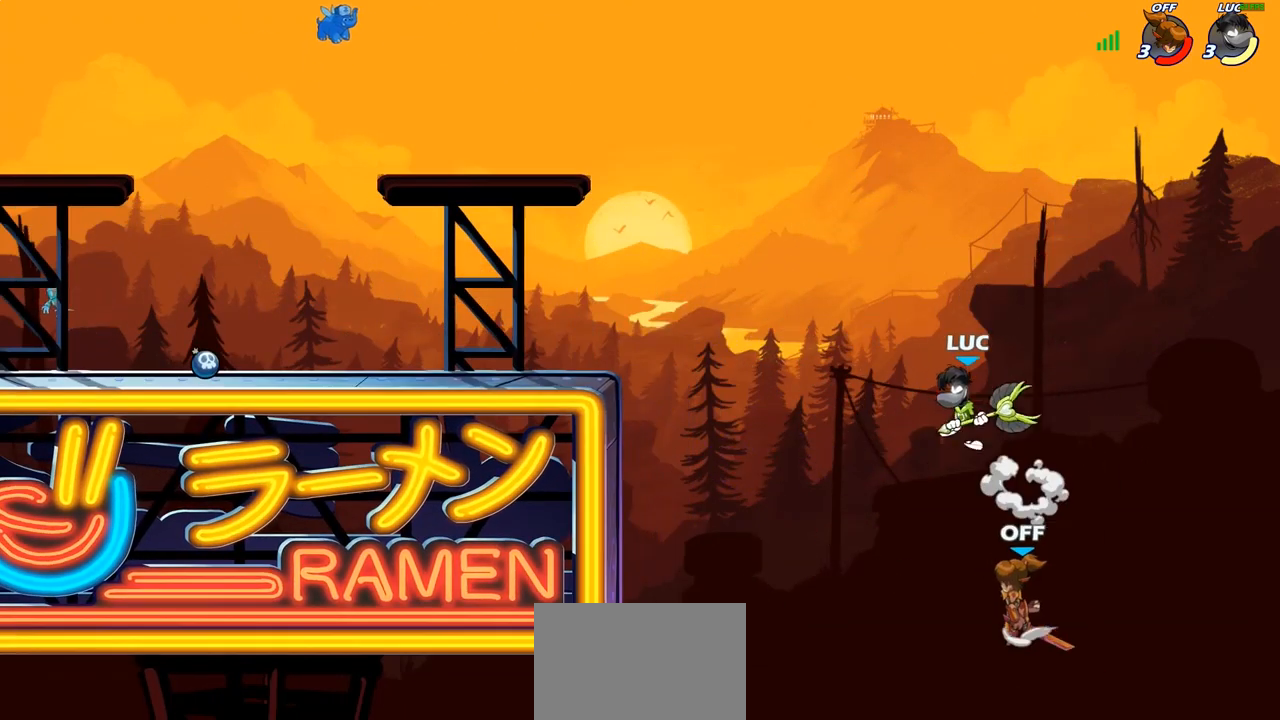
Gameplay with a controller (PlayStation layout); each line is a JSON object with the inputs held at the frame after it. "events" lists button and stick changes between this image and that frame as [ms after this image, input, new state], when the widget could be followed in between.
{"buttons": [], "left_stick": "left", "right_stick": "center", "events": [[33, "CROSS", "up"], [100, "left_stick", "up-right"], [283, "SQUARE", "down"], [283, "left_stick", "down-left"], [350, "SQUARE", "up"], [467, "left_stick", "left"]]}
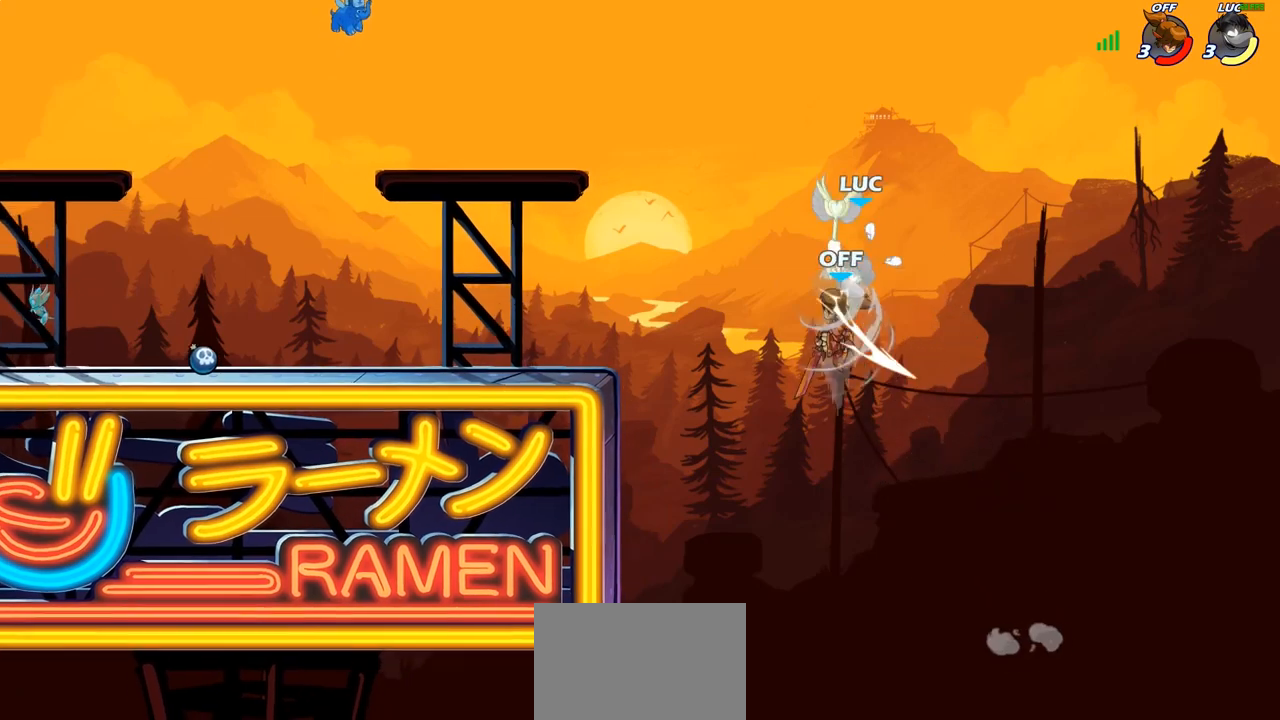
{"buttons": [], "left_stick": "down-left", "right_stick": "center", "events": [[100, "left_stick", "up-left"], [383, "left_stick", "down-left"]]}
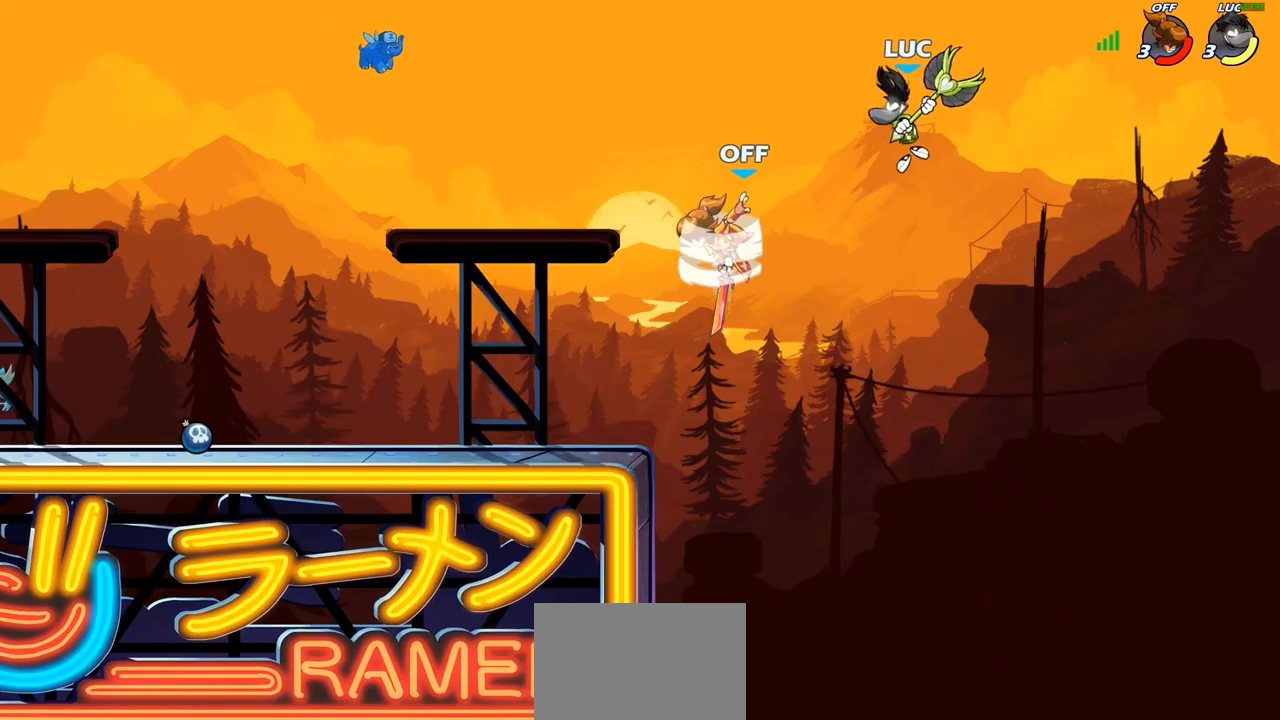
{"buttons": ["CIRCLE"], "left_stick": "down-left", "right_stick": "center", "events": [[200, "left_stick", "center"], [317, "R2", "down"], [333, "left_stick", "down-left"], [400, "CIRCLE", "down"], [467, "R2", "up"]]}
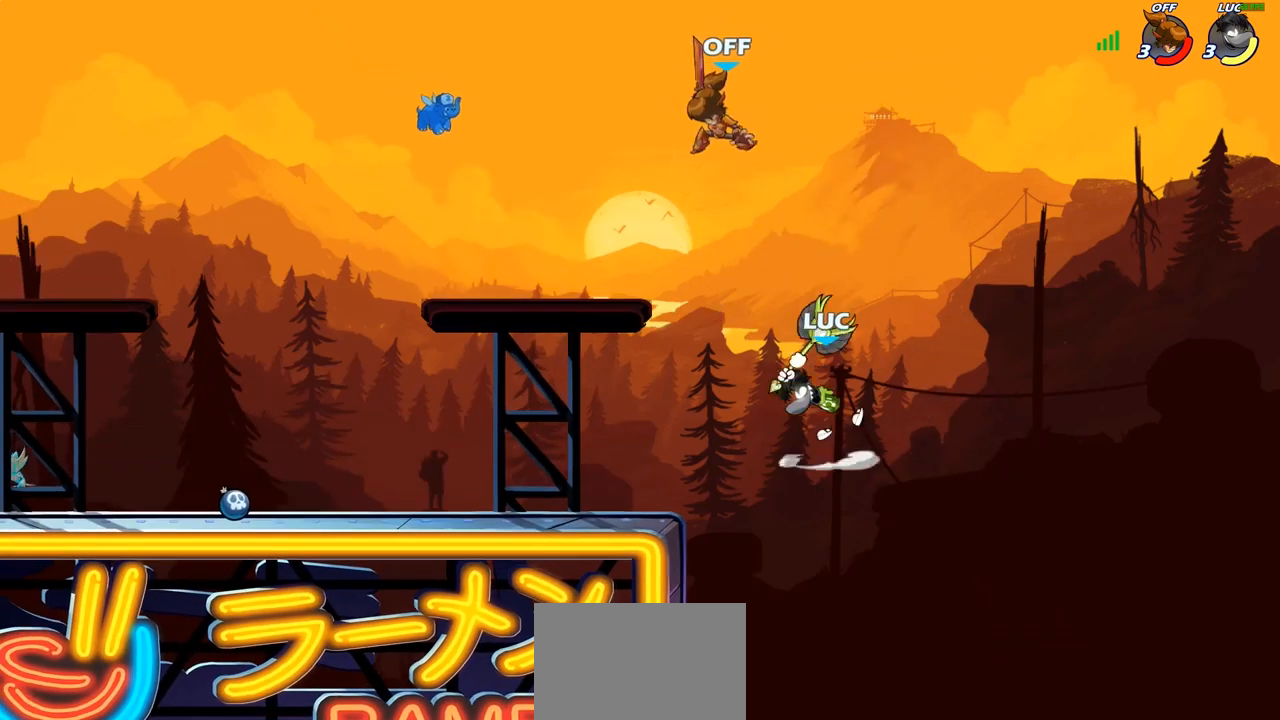
{"buttons": ["CIRCLE", "L3"], "left_stick": "left", "right_stick": "center", "events": [[117, "L3", "down"], [117, "left_stick", "left"]]}
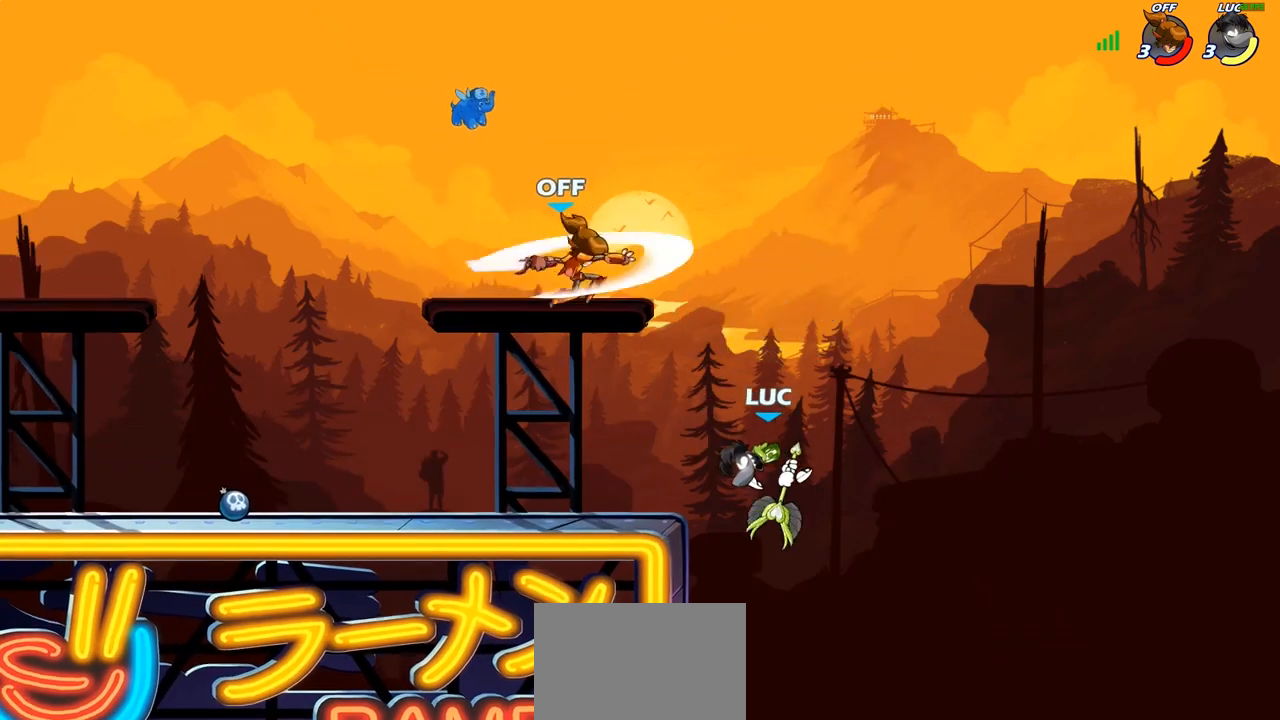
{"buttons": [], "left_stick": "left", "right_stick": "center", "events": [[133, "L3", "up"], [167, "CIRCLE", "up"], [233, "left_stick", "up-left"], [350, "CIRCLE", "down"], [433, "left_stick", "left"], [467, "CIRCLE", "up"]]}
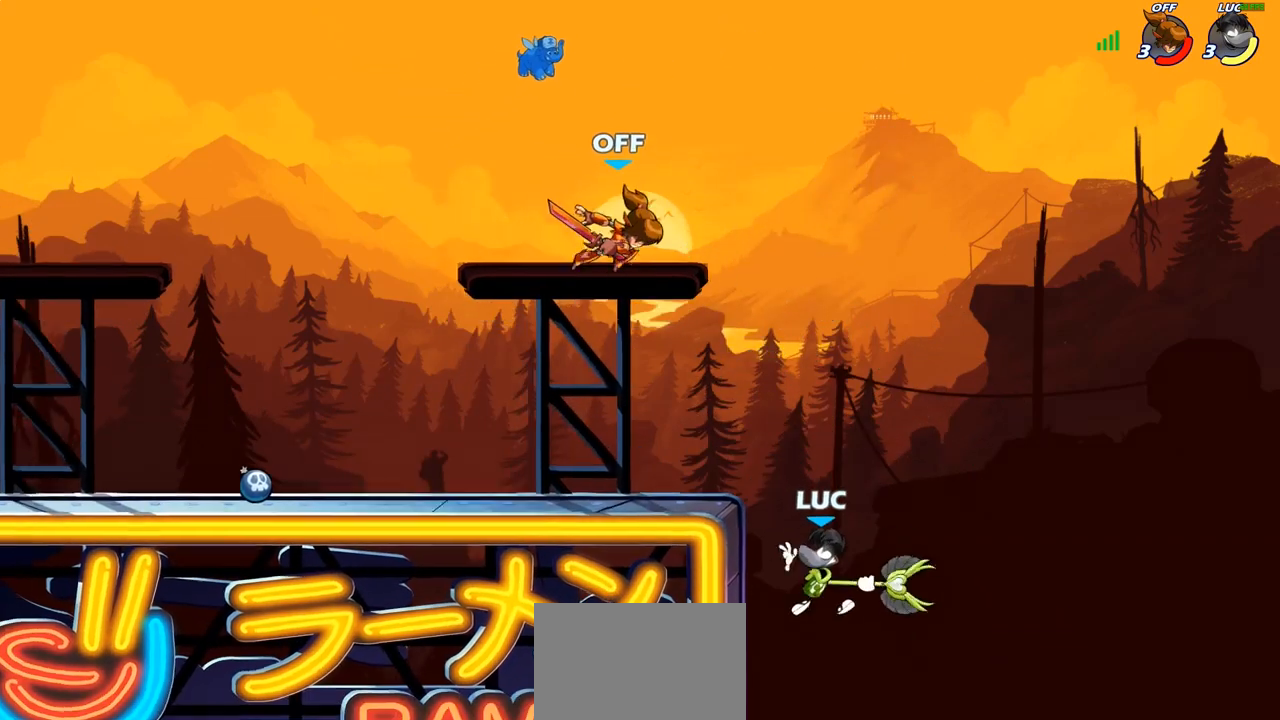
{"buttons": [], "left_stick": "left", "right_stick": "center", "events": [[50, "left_stick", "center"], [217, "left_stick", "up-left"], [433, "left_stick", "left"]]}
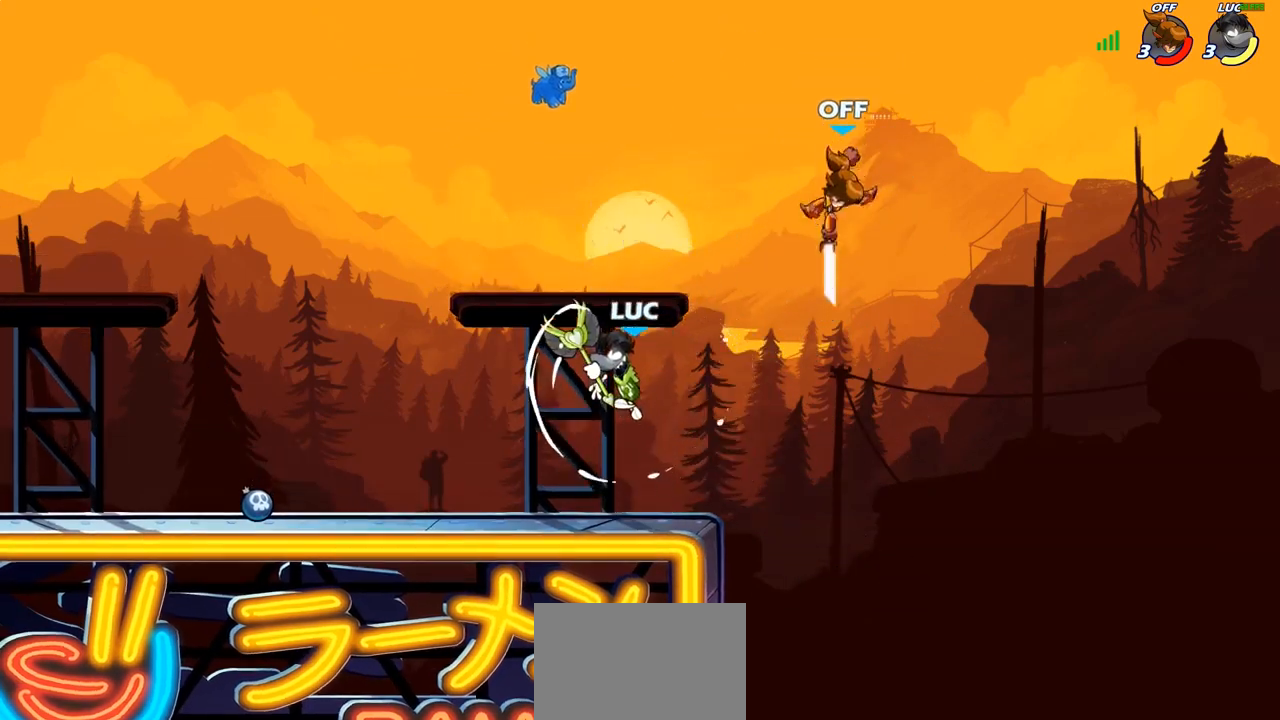
{"buttons": [], "left_stick": "center", "right_stick": "center", "events": [[117, "left_stick", "down-right"], [233, "left_stick", "right"], [350, "SQUARE", "down"], [467, "SQUARE", "up"], [483, "left_stick", "center"]]}
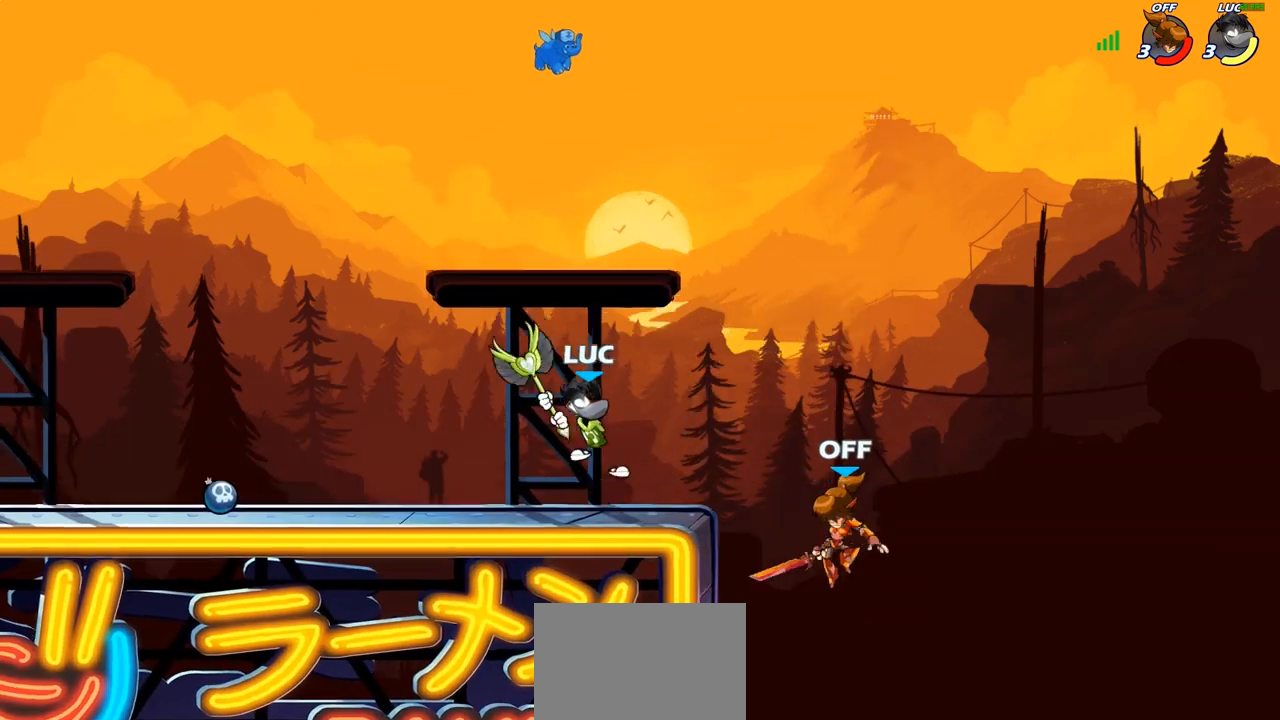
{"buttons": [], "left_stick": "left", "right_stick": "center", "events": [[150, "left_stick", "left"]]}
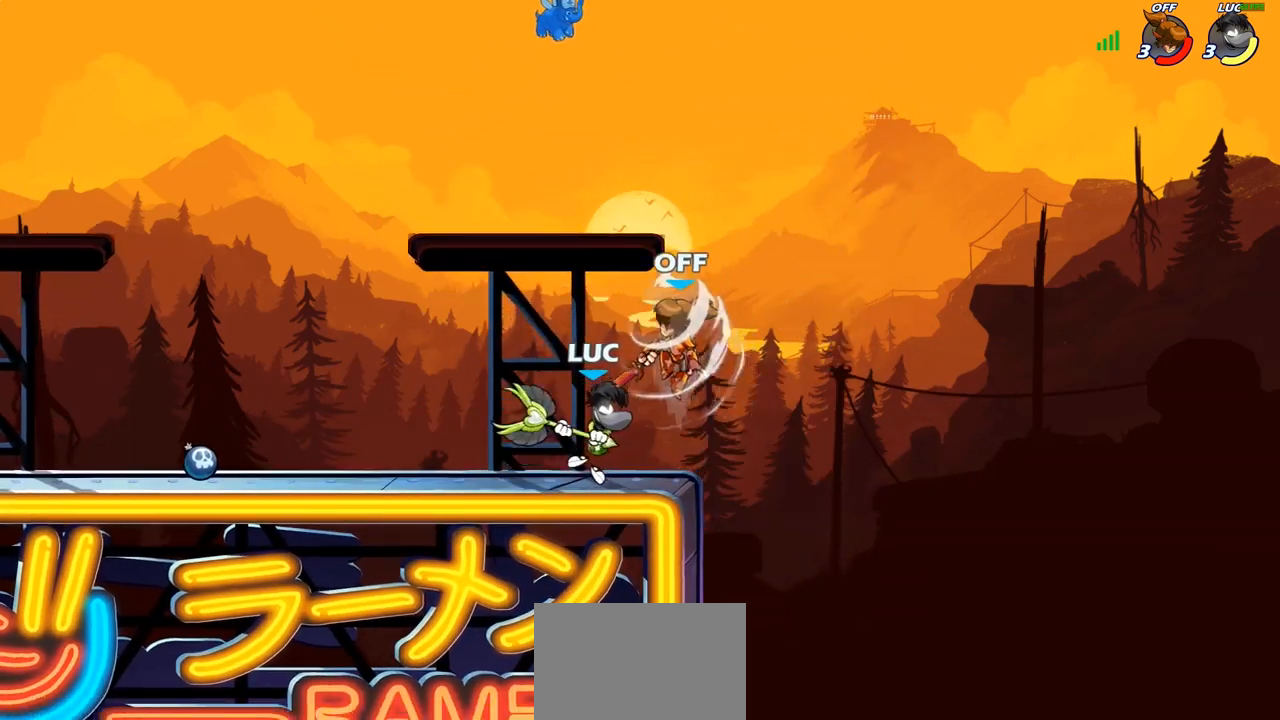
{"buttons": [], "left_stick": "up-left", "right_stick": "center", "events": [[183, "left_stick", "up"], [200, "CROSS", "down"], [233, "SQUARE", "down"], [250, "CROSS", "up"], [250, "right_stick", "down-left"], [267, "SQUARE", "up"], [300, "right_stick", "center"], [383, "left_stick", "left"], [500, "left_stick", "up-left"]]}
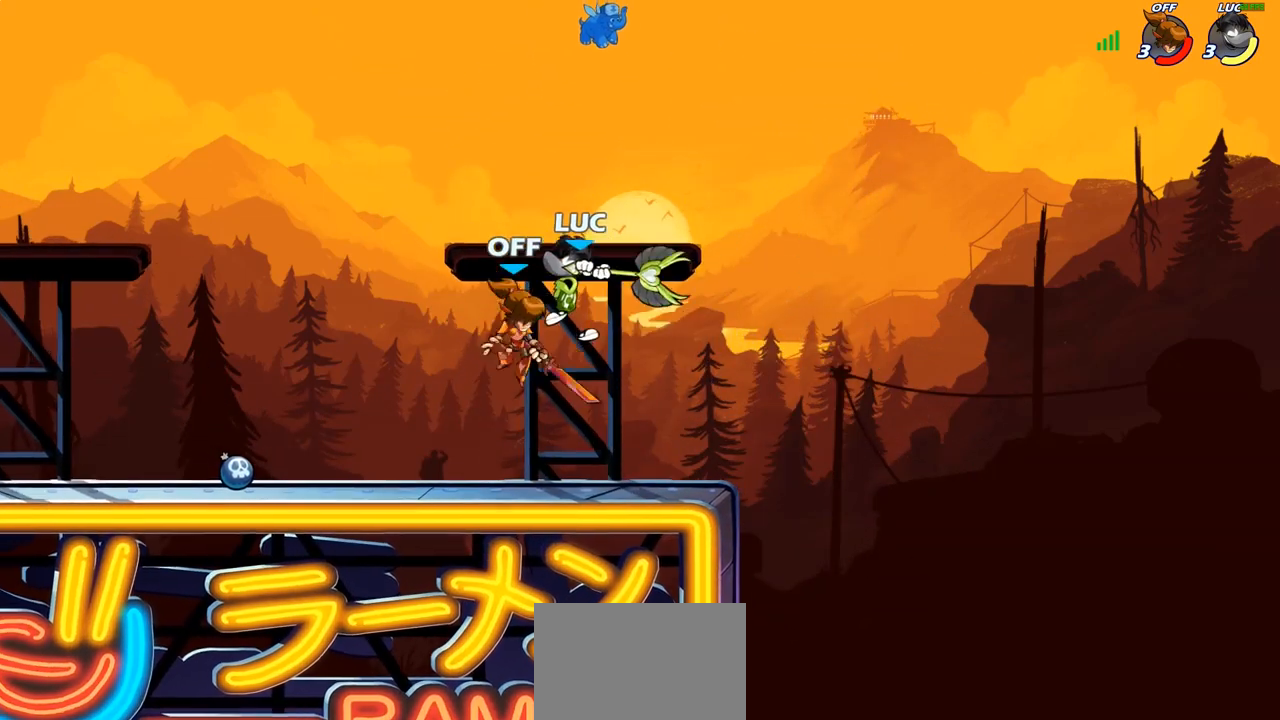
{"buttons": ["CROSS"], "left_stick": "up-left", "right_stick": "center", "events": [[100, "left_stick", "left"], [433, "left_stick", "up-left"], [467, "CROSS", "down"]]}
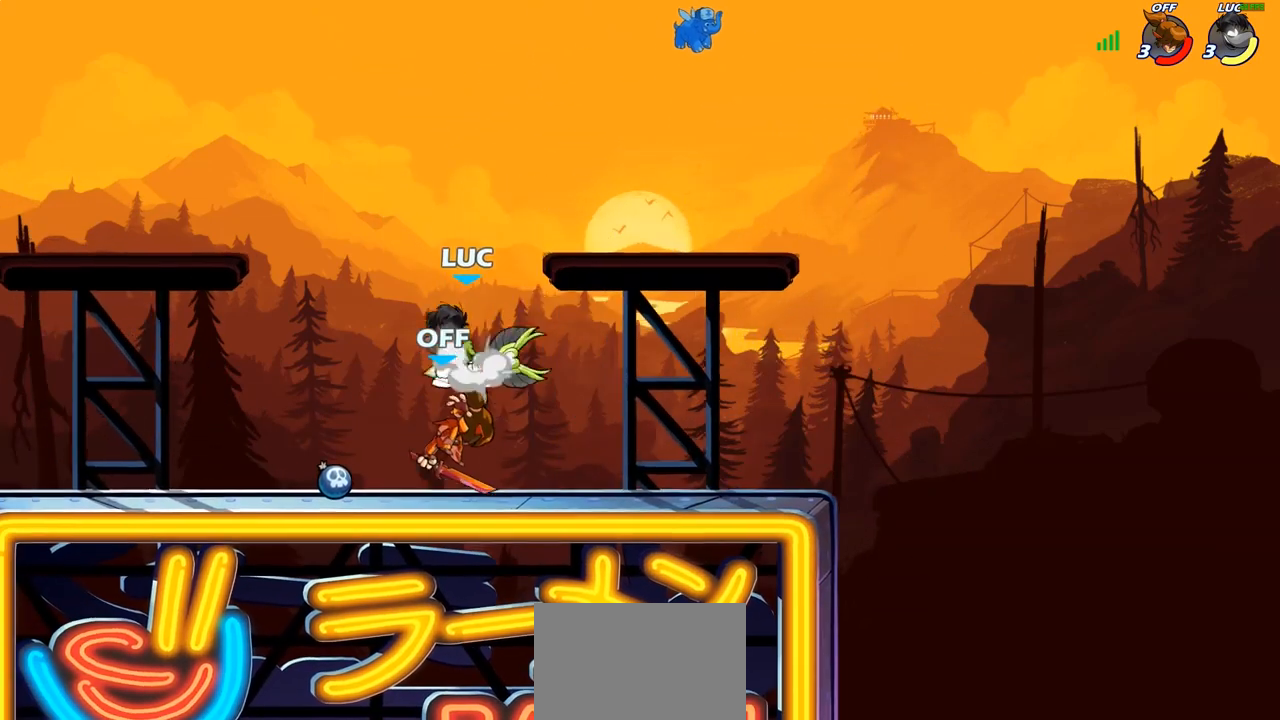
{"buttons": [], "left_stick": "right", "right_stick": "center", "events": [[100, "CROSS", "up"], [100, "left_stick", "up-right"], [150, "left_stick", "down-right"], [333, "left_stick", "right"], [400, "SQUARE", "down"], [500, "SQUARE", "up"]]}
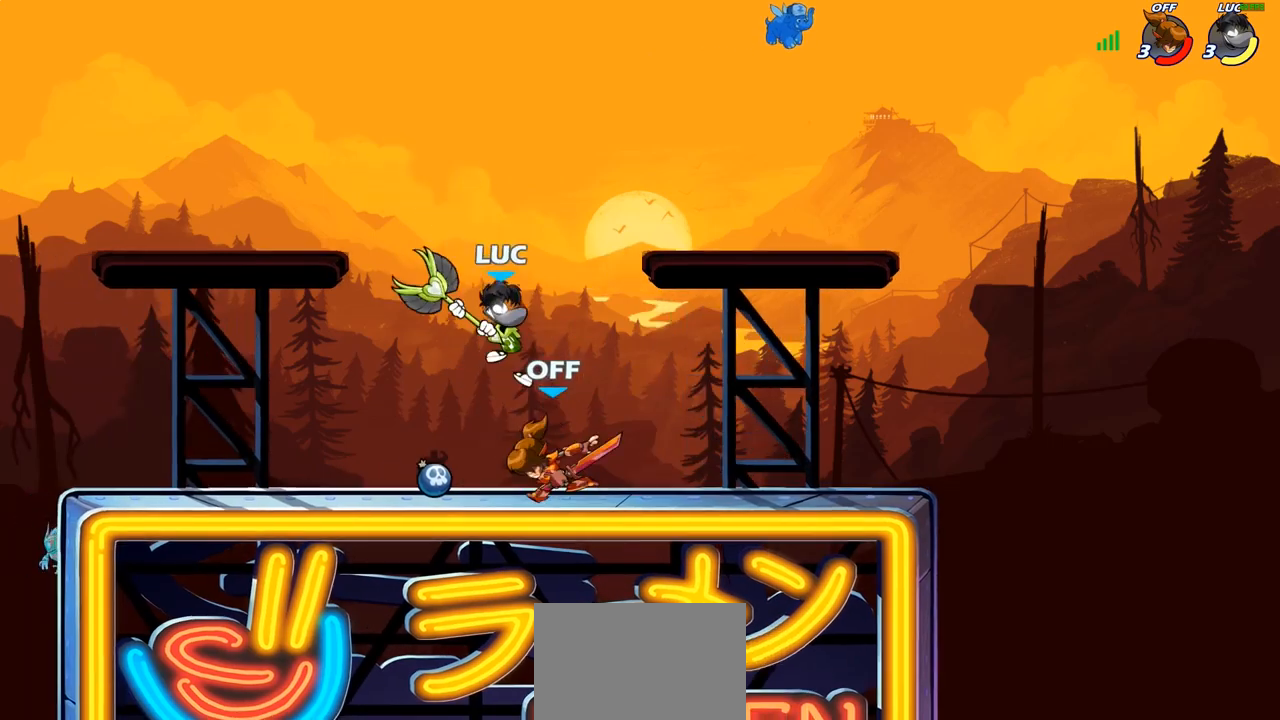
{"buttons": [], "left_stick": "right", "right_stick": "center", "events": []}
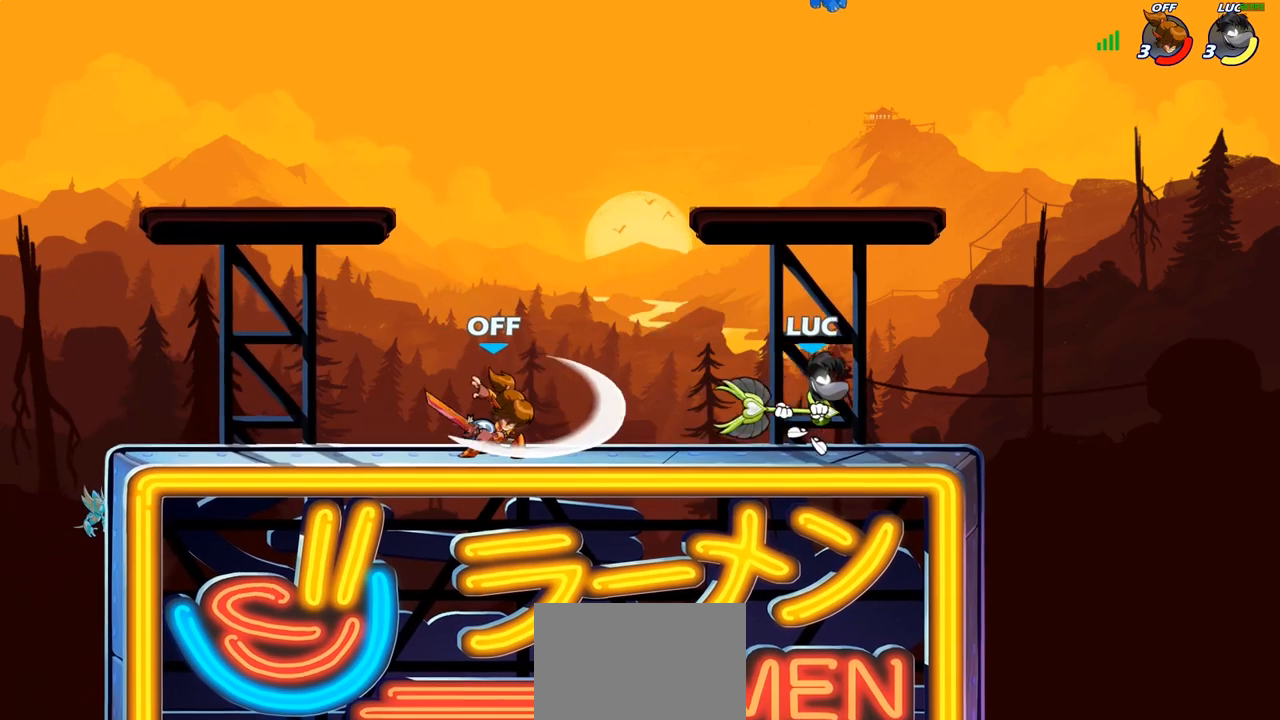
{"buttons": [], "left_stick": "left", "right_stick": "center", "events": [[33, "left_stick", "left"], [200, "R2", "down"], [317, "R2", "up"], [317, "SQUARE", "down"], [417, "SQUARE", "up"]]}
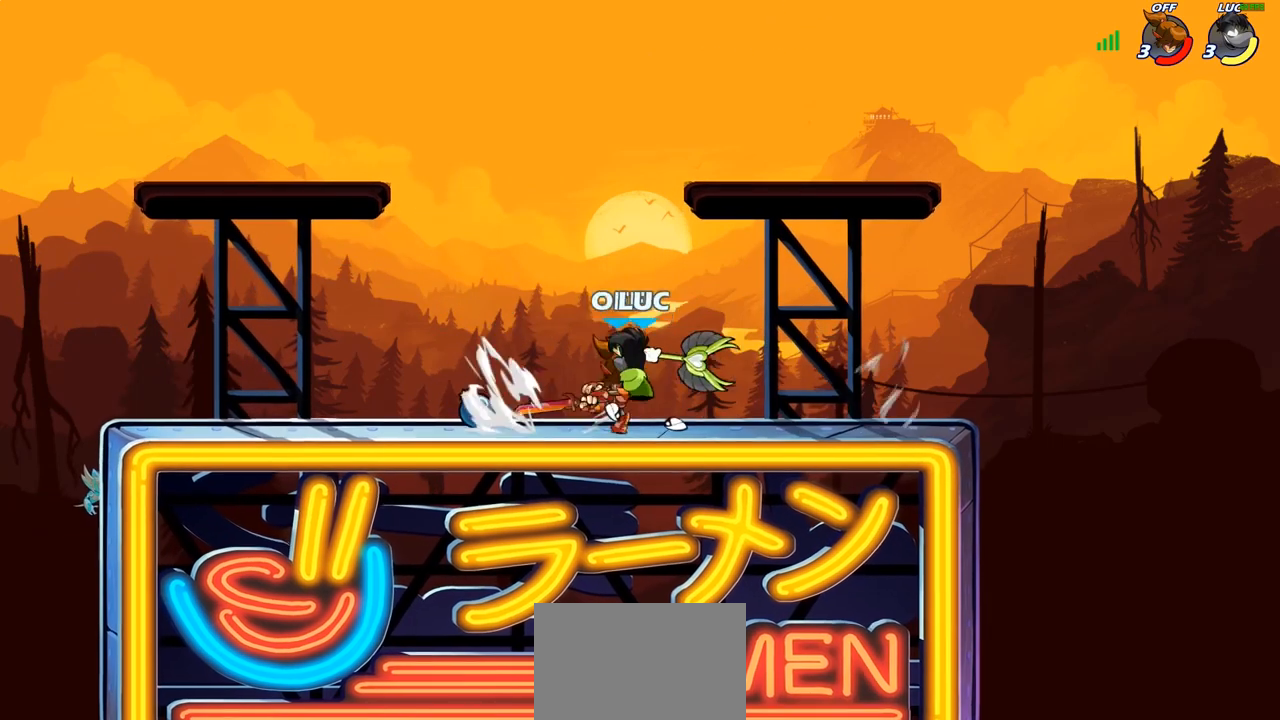
{"buttons": ["R2"], "left_stick": "right", "right_stick": "center", "events": [[50, "left_stick", "center"], [400, "left_stick", "right"], [500, "R2", "down"]]}
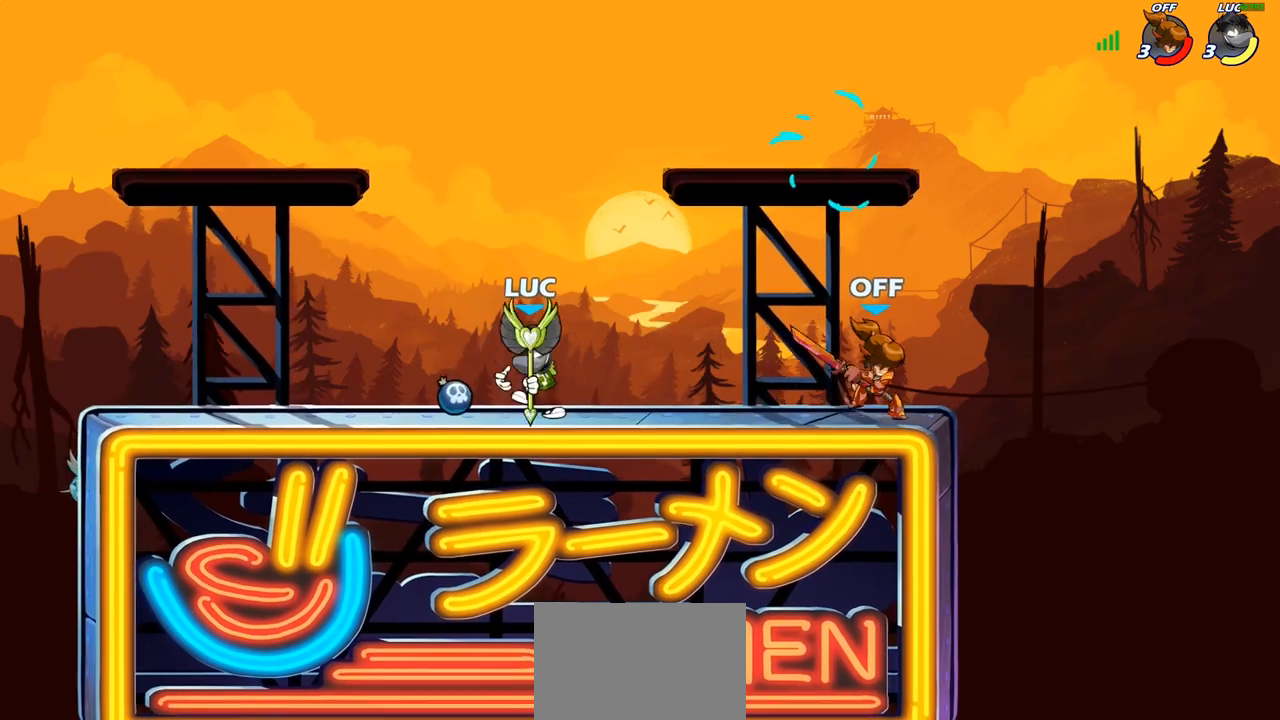
{"buttons": [], "left_stick": "center", "right_stick": "center", "events": [[117, "R2", "up"], [117, "SQUARE", "down"], [117, "left_stick", "center"], [217, "SQUARE", "up"], [333, "SQUARE", "down"], [433, "SQUARE", "up"]]}
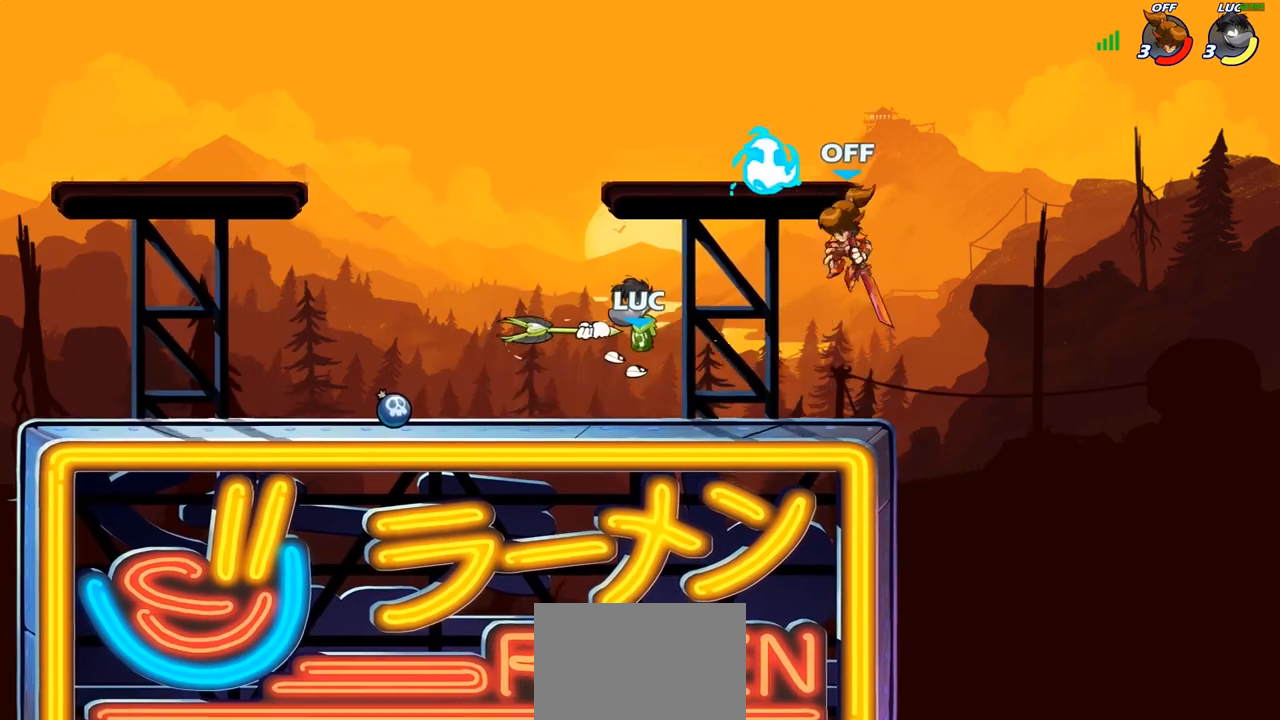
{"buttons": ["R2"], "left_stick": "up-left", "right_stick": "center", "events": [[183, "left_stick", "up-left"], [233, "CROSS", "down"], [317, "R2", "down"], [367, "CROSS", "up"]]}
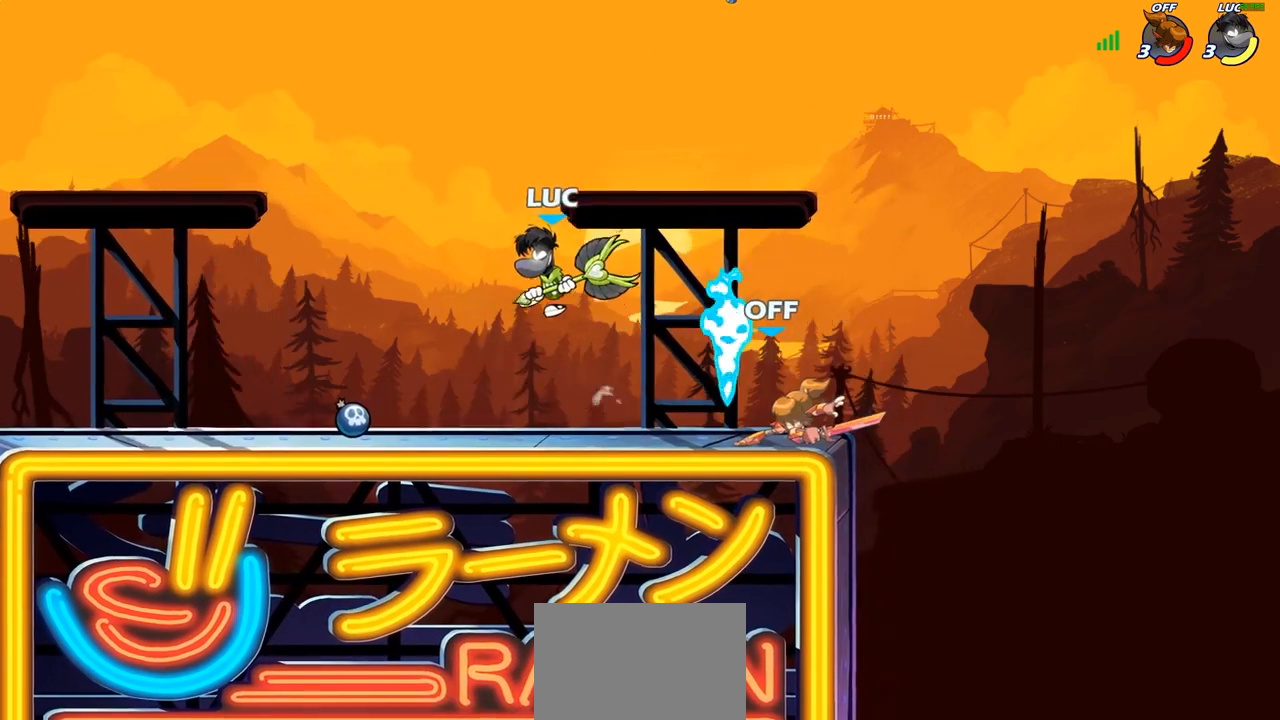
{"buttons": [], "left_stick": "up-left", "right_stick": "center", "events": [[17, "R2", "up"], [67, "left_stick", "down-left"], [200, "left_stick", "down-right"], [300, "left_stick", "left"], [467, "left_stick", "up-left"]]}
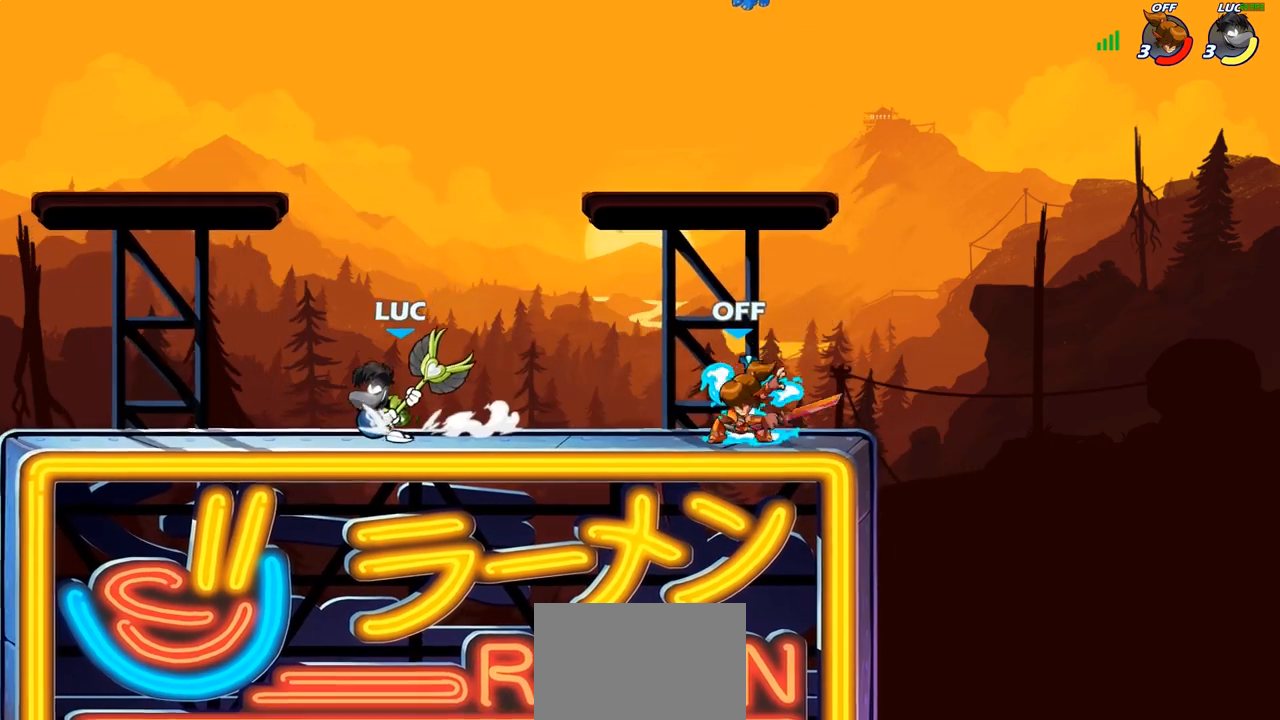
{"buttons": ["CIRCLE"], "left_stick": "right", "right_stick": "center", "events": [[100, "left_stick", "right"], [200, "R2", "down"], [300, "R2", "up"], [317, "CIRCLE", "down"]]}
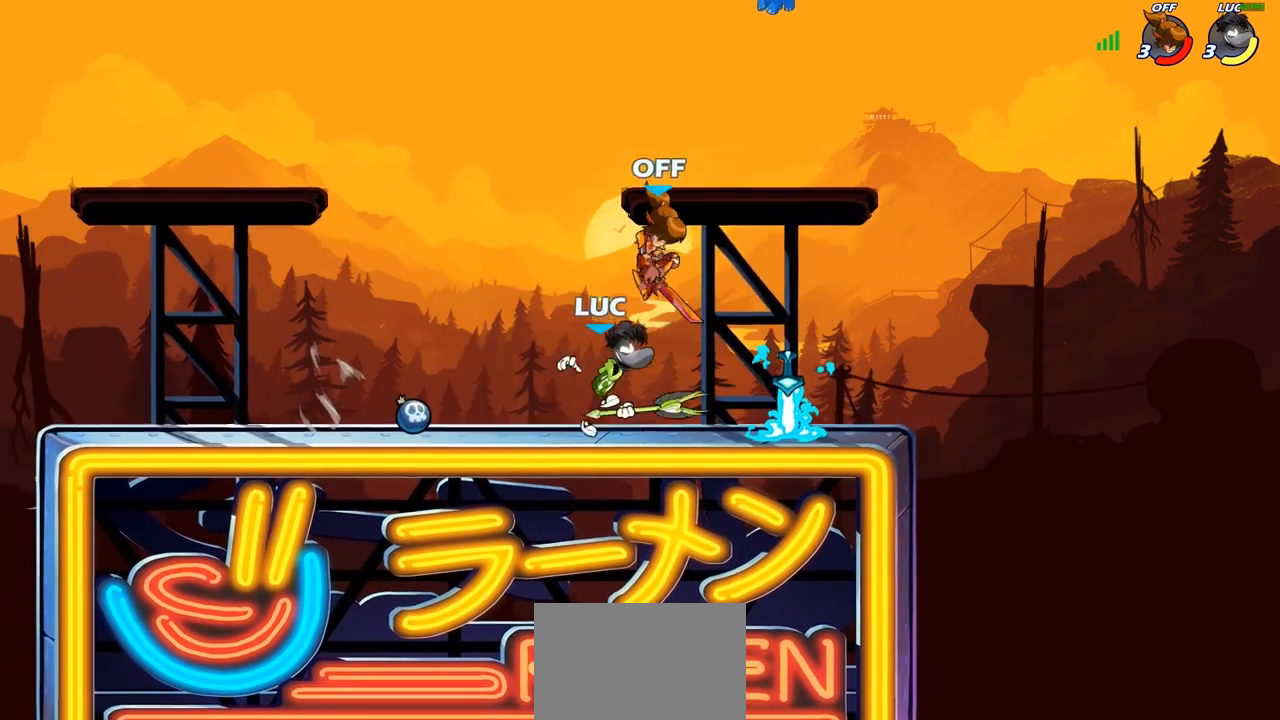
{"buttons": [], "left_stick": "right", "right_stick": "center", "events": [[67, "CIRCLE", "up"]]}
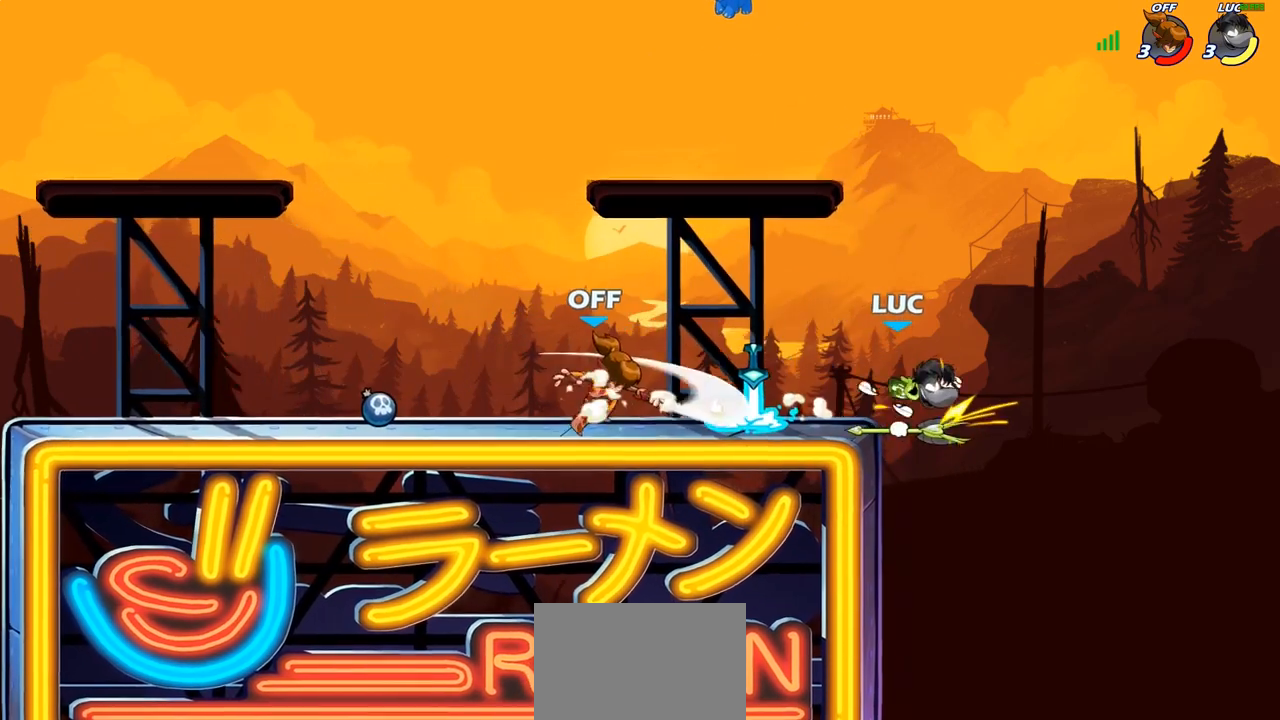
{"buttons": ["CIRCLE"], "left_stick": "center", "right_stick": "center", "events": [[233, "left_stick", "up"], [333, "R2", "down"], [333, "left_stick", "center"], [433, "CIRCLE", "down"], [467, "R2", "up"]]}
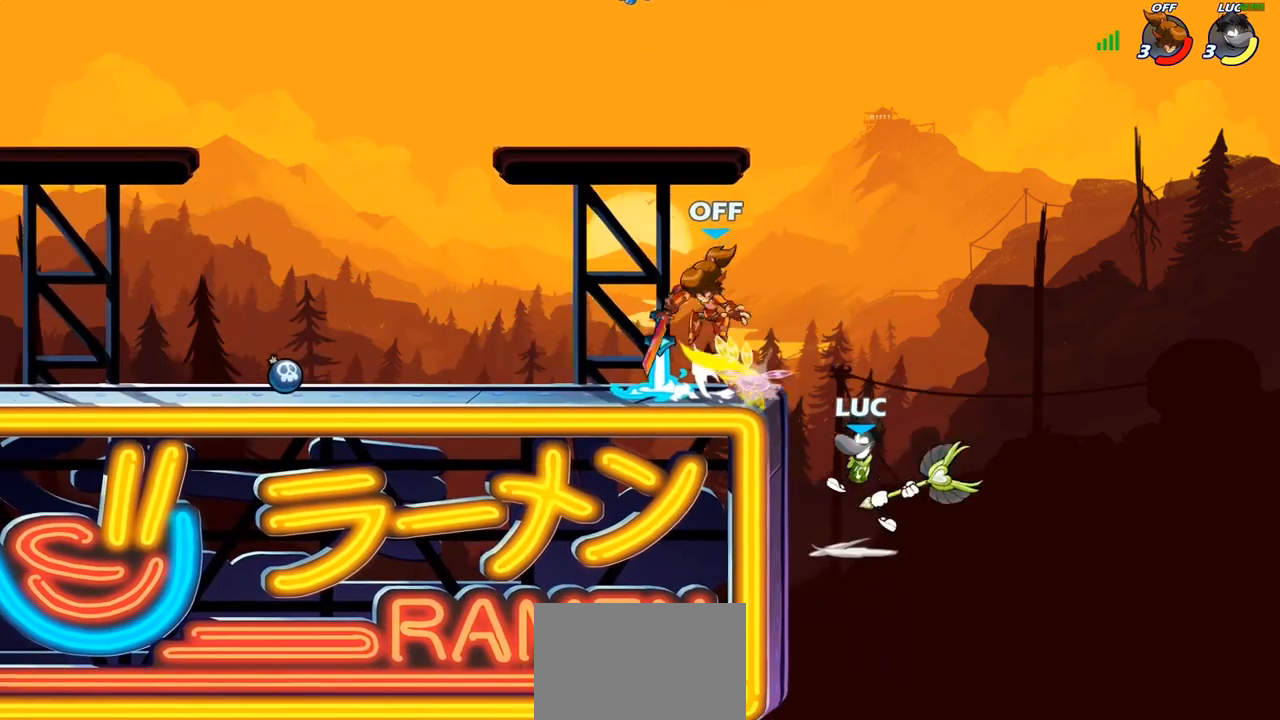
{"buttons": [], "left_stick": "center", "right_stick": "center", "events": [[50, "CIRCLE", "up"]]}
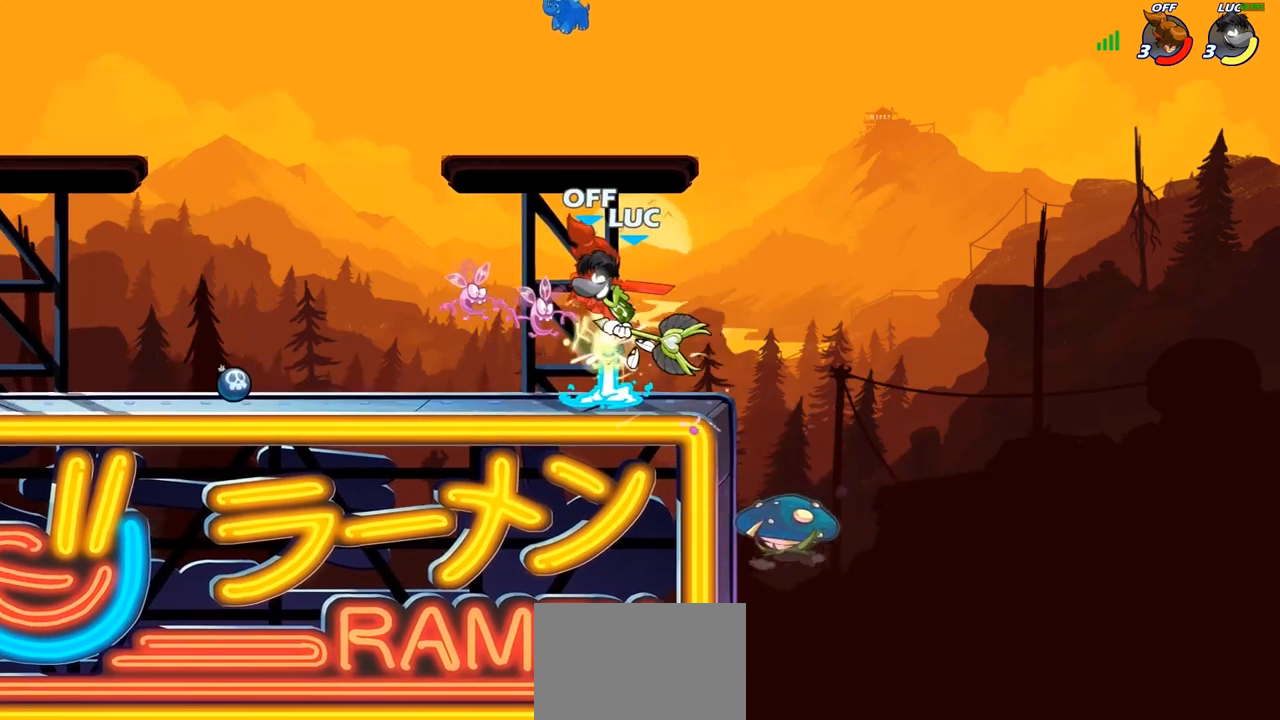
{"buttons": [], "left_stick": "up-left", "right_stick": "center", "events": [[233, "left_stick", "up-left"]]}
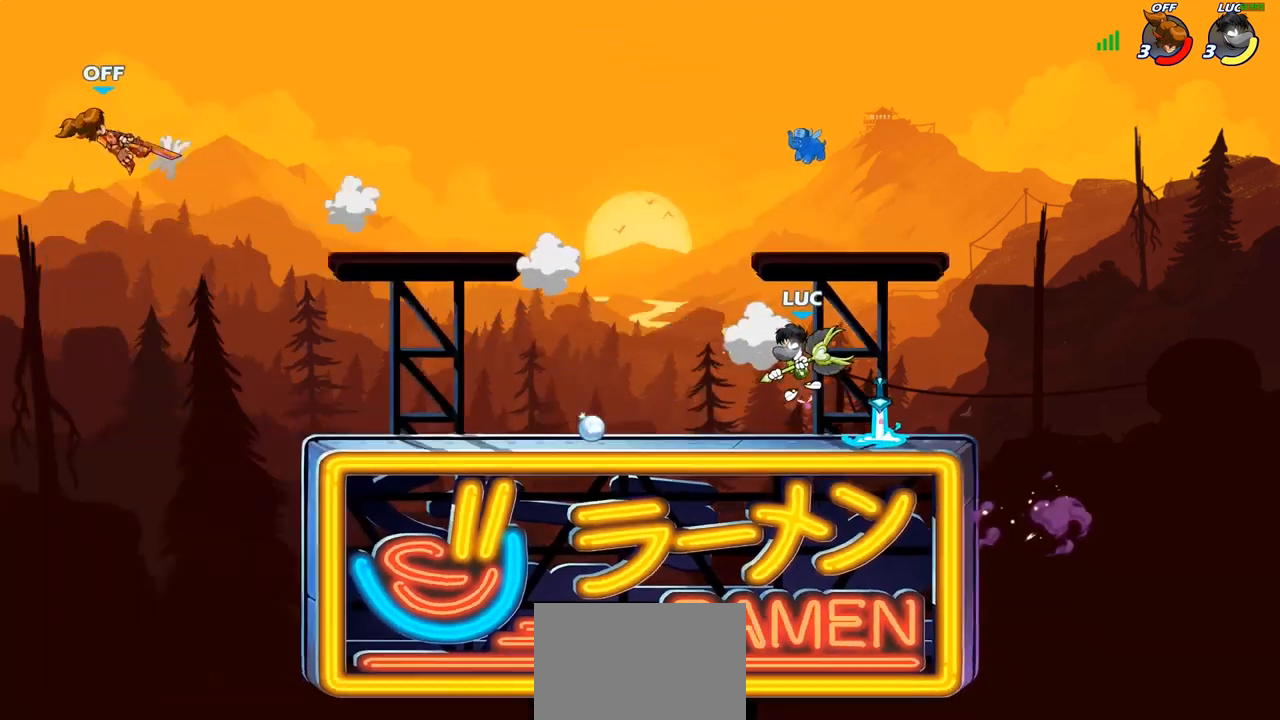
{"buttons": ["R1"], "left_stick": "up-left", "right_stick": "center", "events": [[50, "R2", "down"], [217, "R2", "up"], [400, "R1", "down"]]}
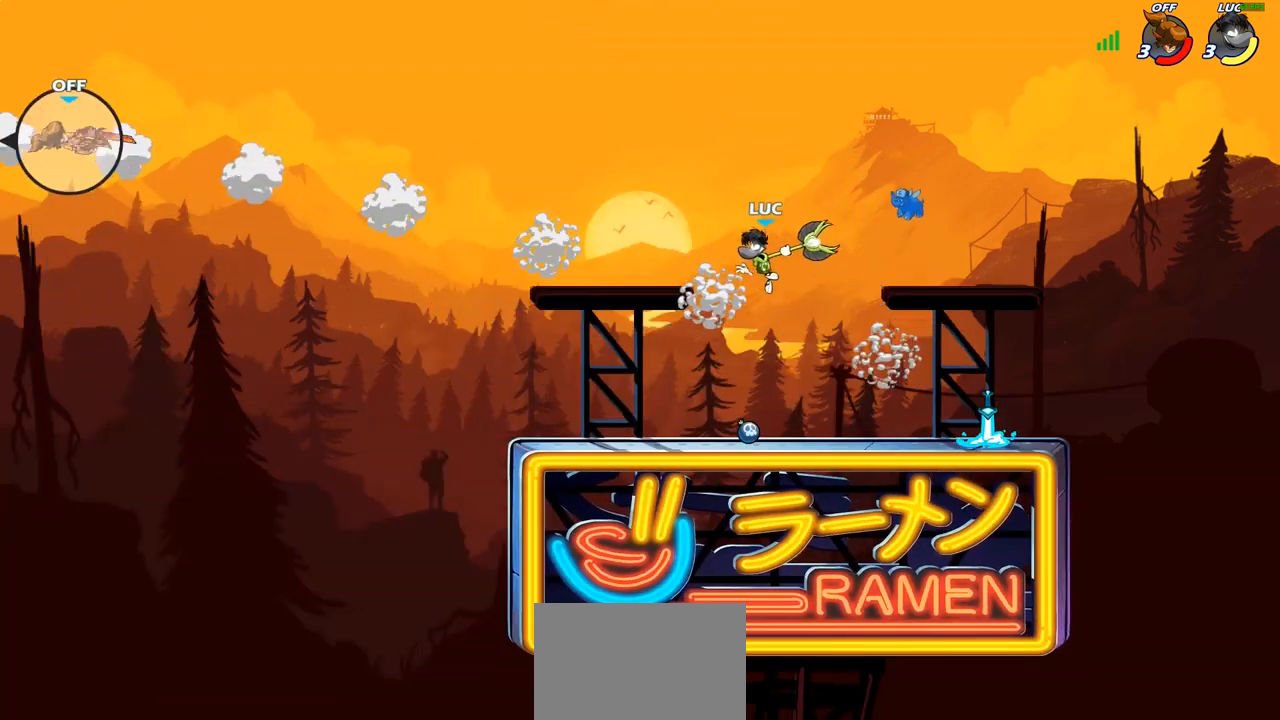
{"buttons": [], "left_stick": "center", "right_stick": "center", "events": [[200, "R1", "up"], [300, "left_stick", "center"]]}
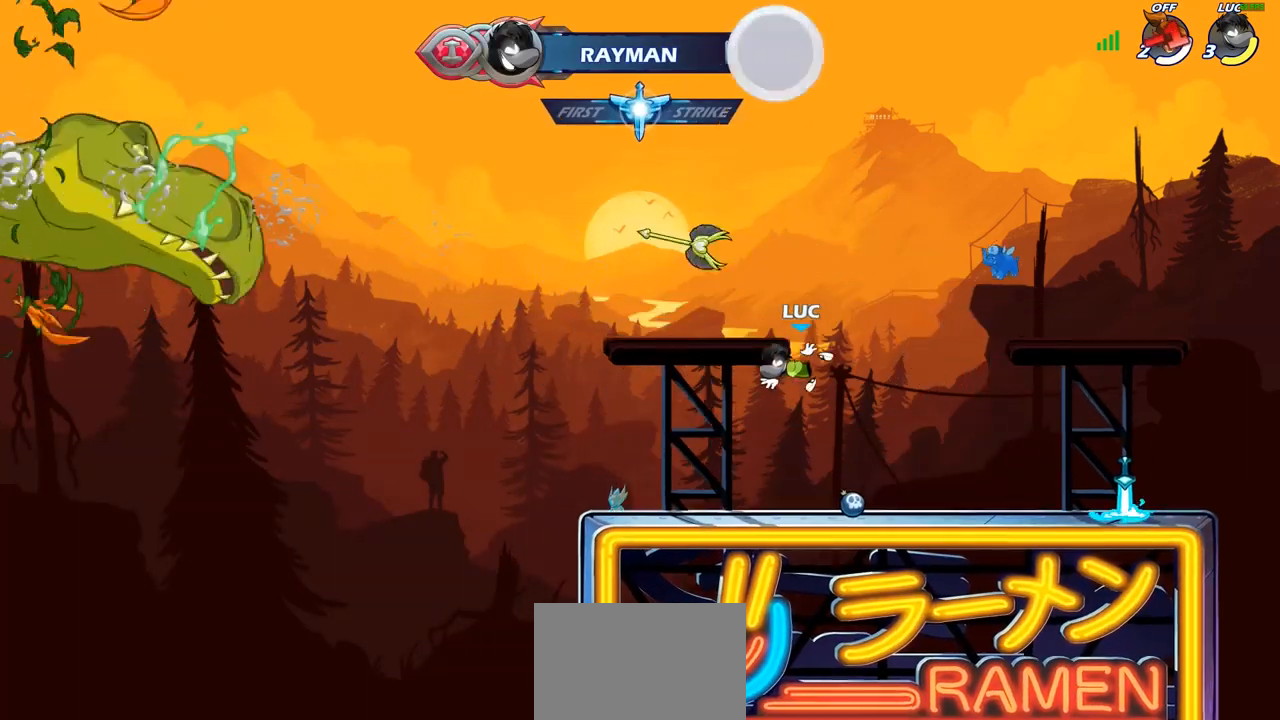
{"buttons": [], "left_stick": "right", "right_stick": "center", "events": [[50, "left_stick", "right"], [283, "R1", "down"], [333, "CROSS", "down"], [433, "R1", "up"], [467, "CROSS", "up"]]}
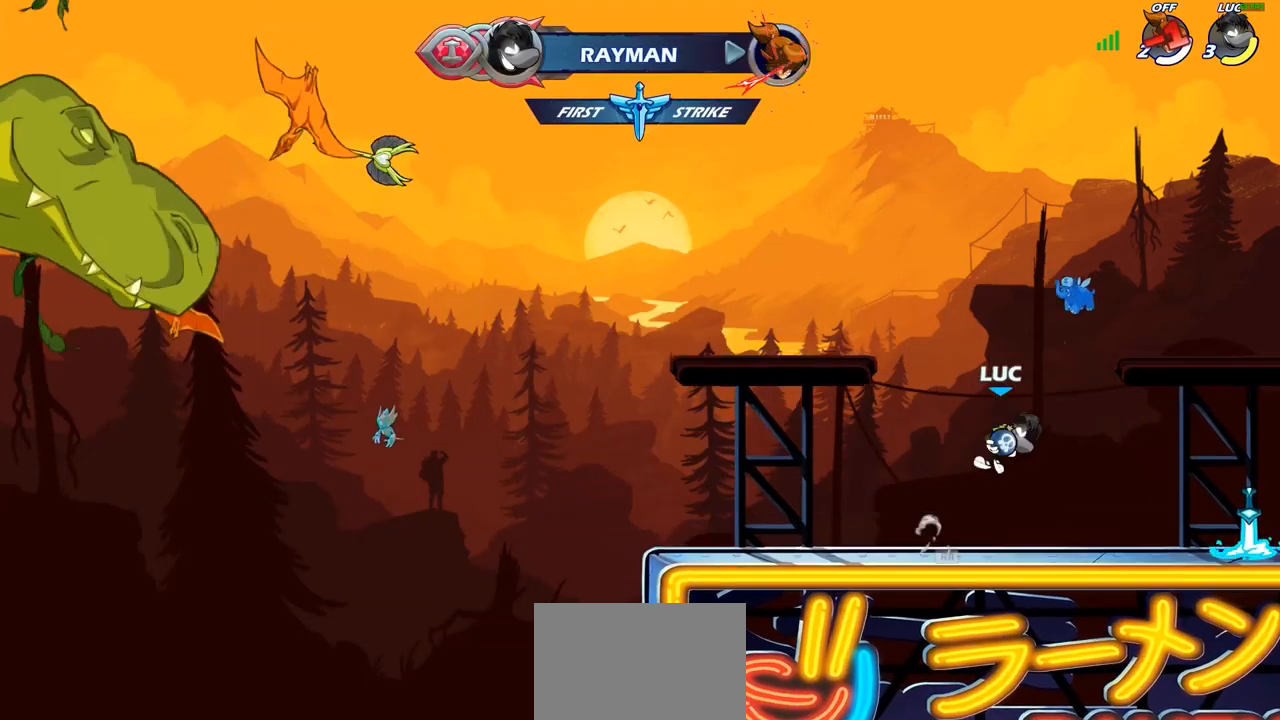
{"buttons": [], "left_stick": "center", "right_stick": "center", "events": [[350, "R1", "down"], [433, "R1", "up"], [483, "left_stick", "center"]]}
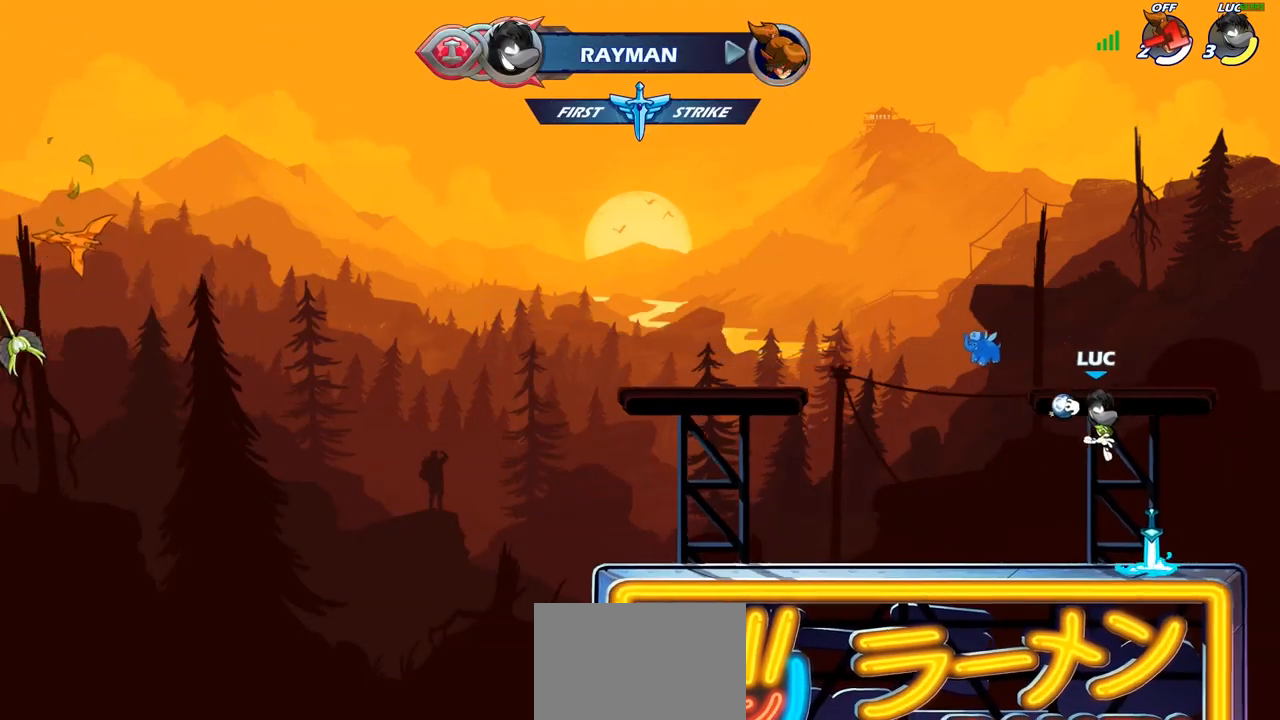
{"buttons": ["R1"], "left_stick": "left", "right_stick": "center", "events": [[350, "left_stick", "left"], [417, "R1", "down"]]}
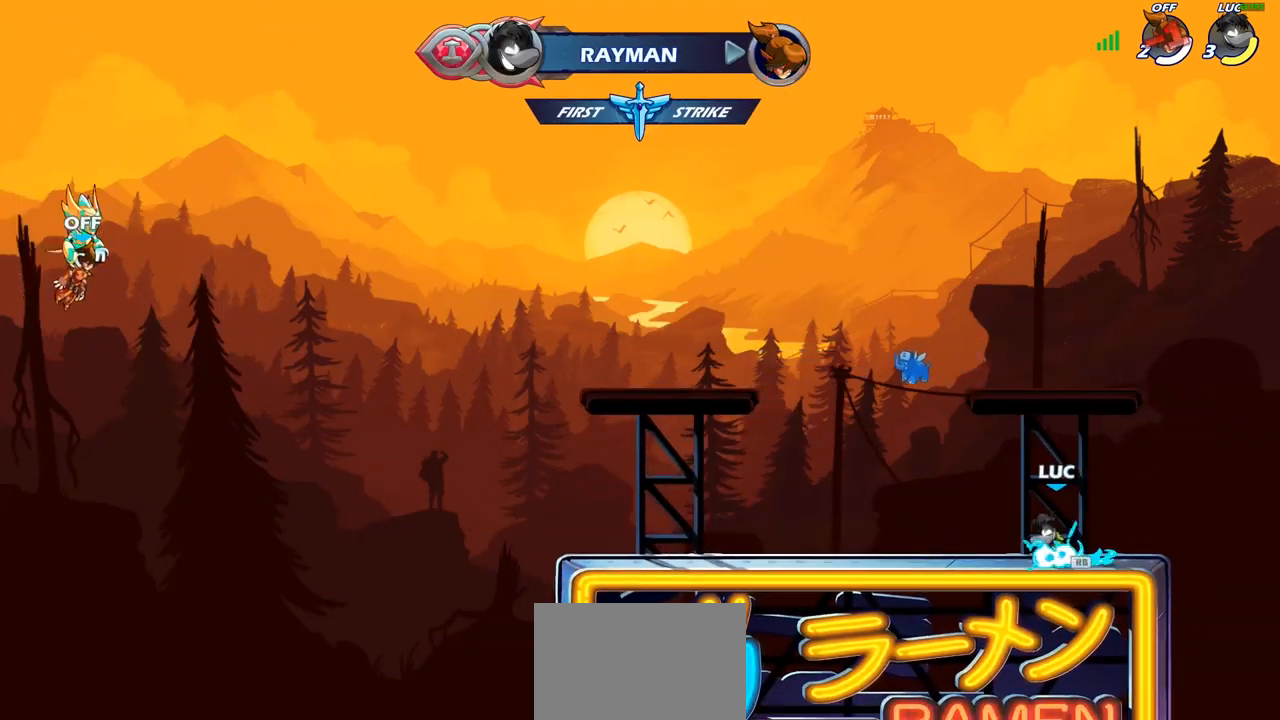
{"buttons": [], "left_stick": "left", "right_stick": "center", "events": [[33, "CROSS", "down"], [50, "R1", "up"], [100, "CROSS", "up"], [183, "left_stick", "down-left"], [433, "R1", "down"], [483, "left_stick", "left"], [500, "R1", "up"]]}
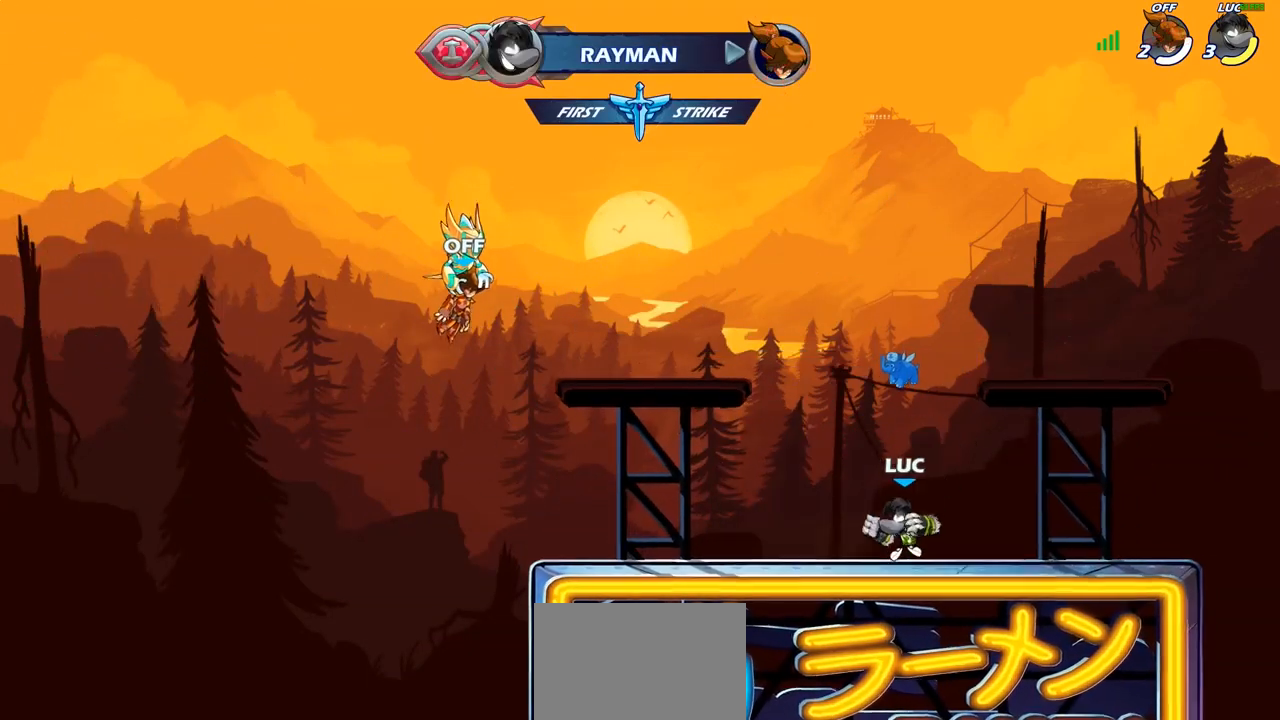
{"buttons": [], "left_stick": "right", "right_stick": "center", "events": [[33, "R2", "down"], [67, "CROSS", "down"], [183, "CROSS", "up"], [200, "R2", "up"], [300, "left_stick", "down"], [383, "left_stick", "right"]]}
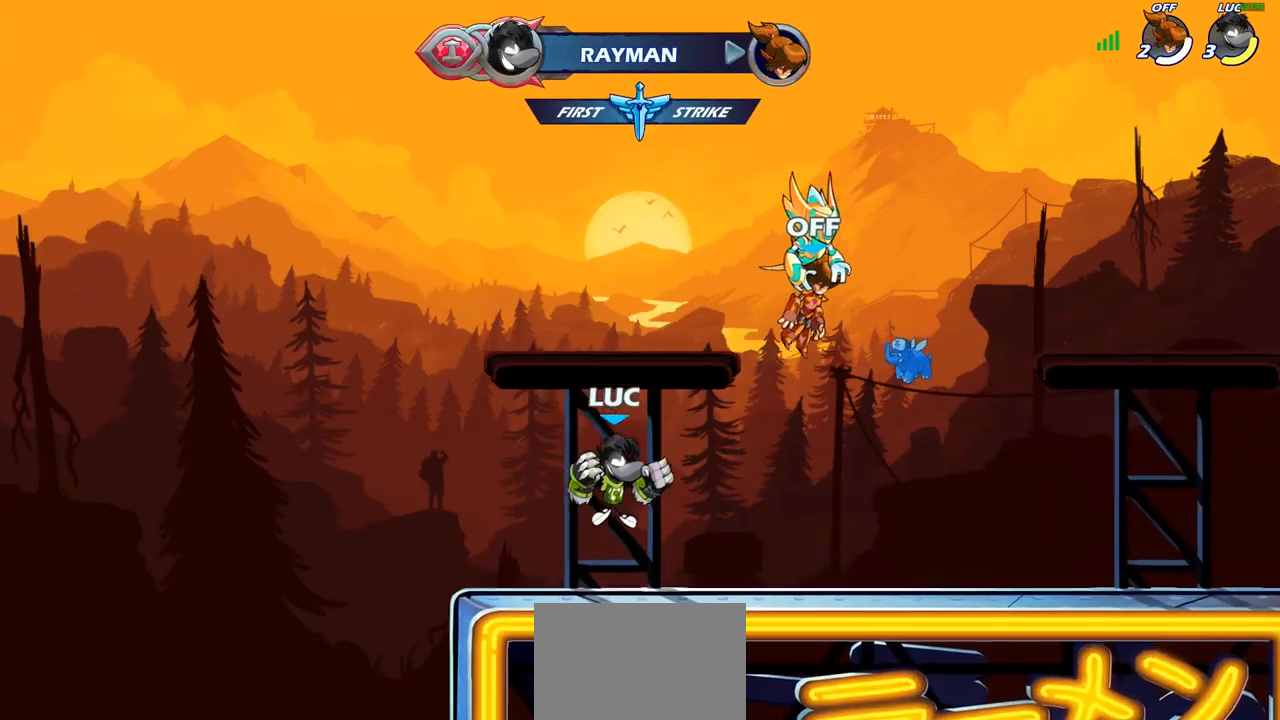
{"buttons": [], "left_stick": "right", "right_stick": "center", "events": [[117, "R2", "down"], [200, "CROSS", "down"], [200, "R1", "down"], [267, "R1", "up"], [317, "CROSS", "up"], [317, "R2", "up"]]}
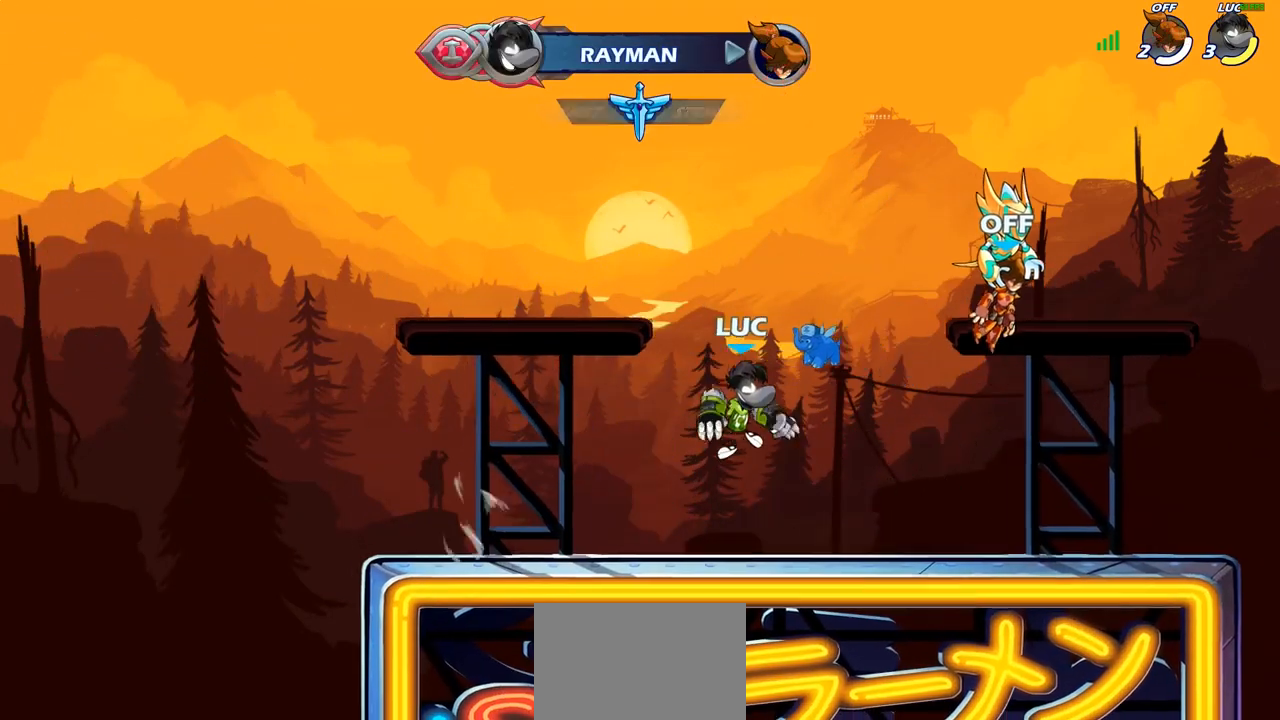
{"buttons": ["CROSS", "R2"], "left_stick": "up-left", "right_stick": "center", "events": [[167, "left_stick", "left"], [433, "left_stick", "up-left"], [450, "R2", "down"], [467, "CROSS", "down"]]}